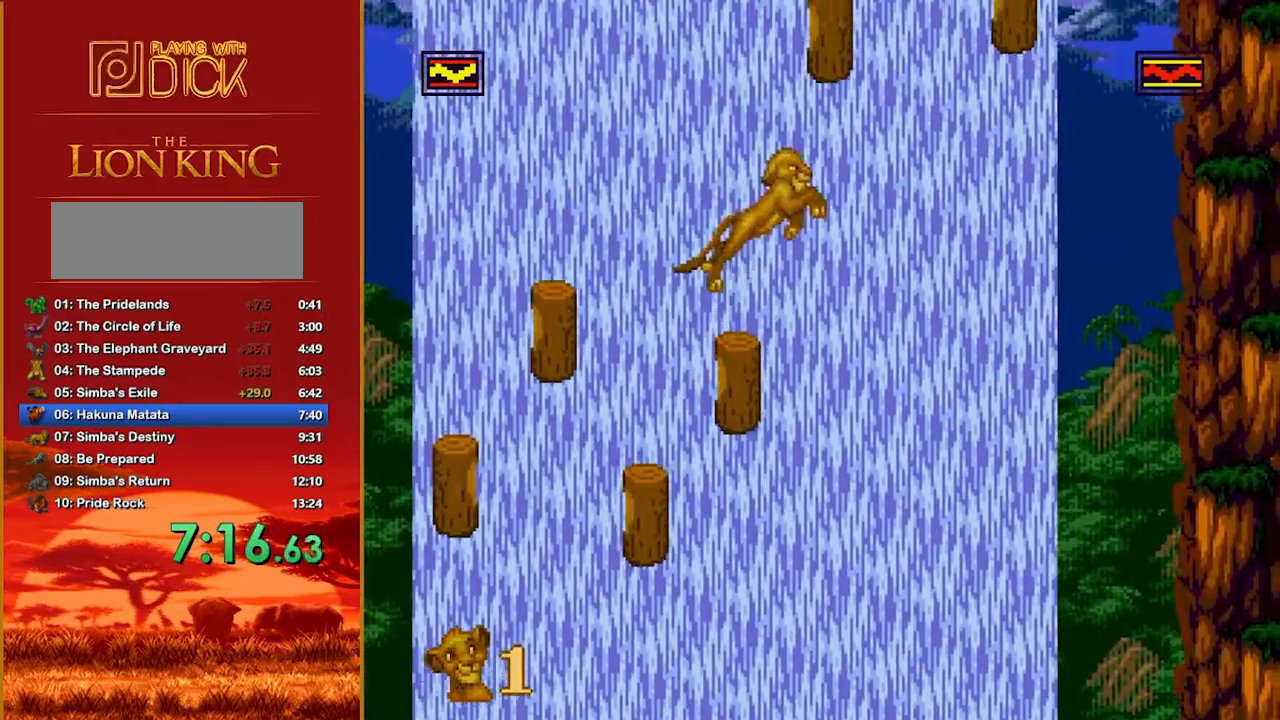
Gameplay with a controller; each line is a JSON object with the inputs held at the frame after it. "events" lists button and stick changes between this image and that frame as [ms after this image, input, new state], when the widget could be followed in between. Not read: DPAD_LEFT DPAD_RIGHT L3 R3.
{"buttons": ["B"], "events": [[320, "B", "up"], [460, "B", "down"]]}
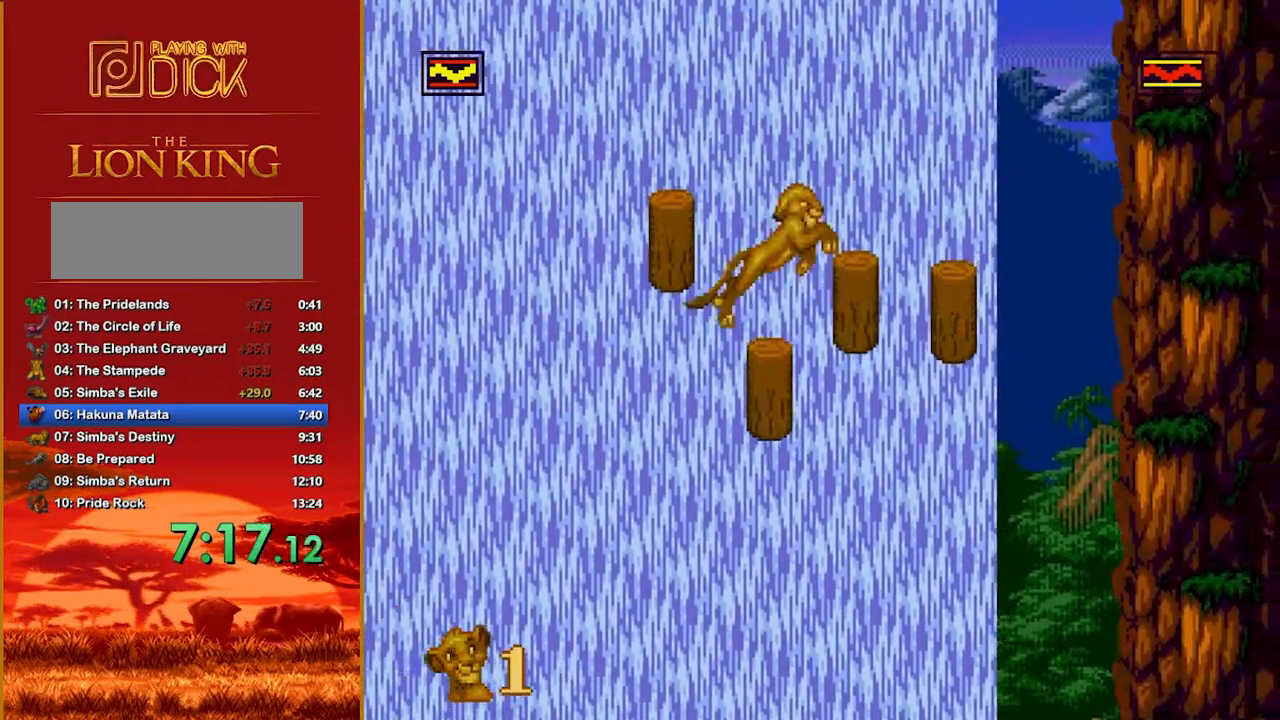
{"buttons": [], "events": [[80, "B", "up"]]}
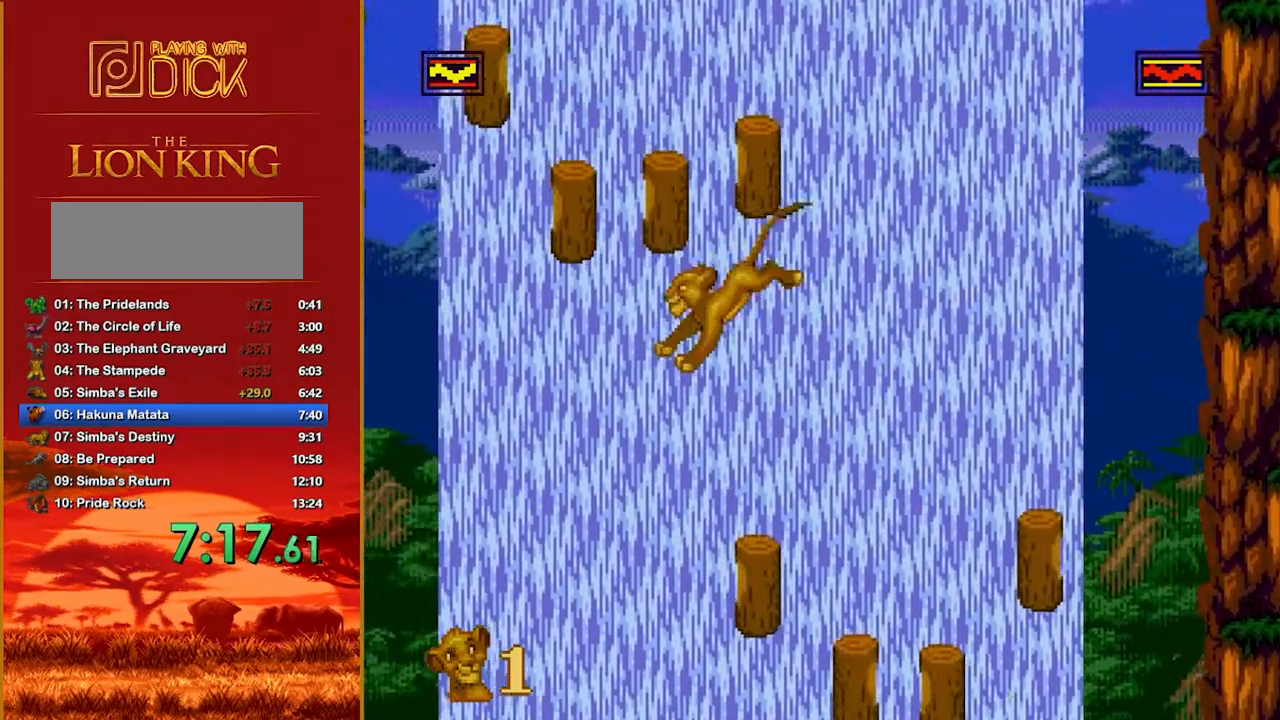
{"buttons": ["B"], "events": [[280, "B", "down"]]}
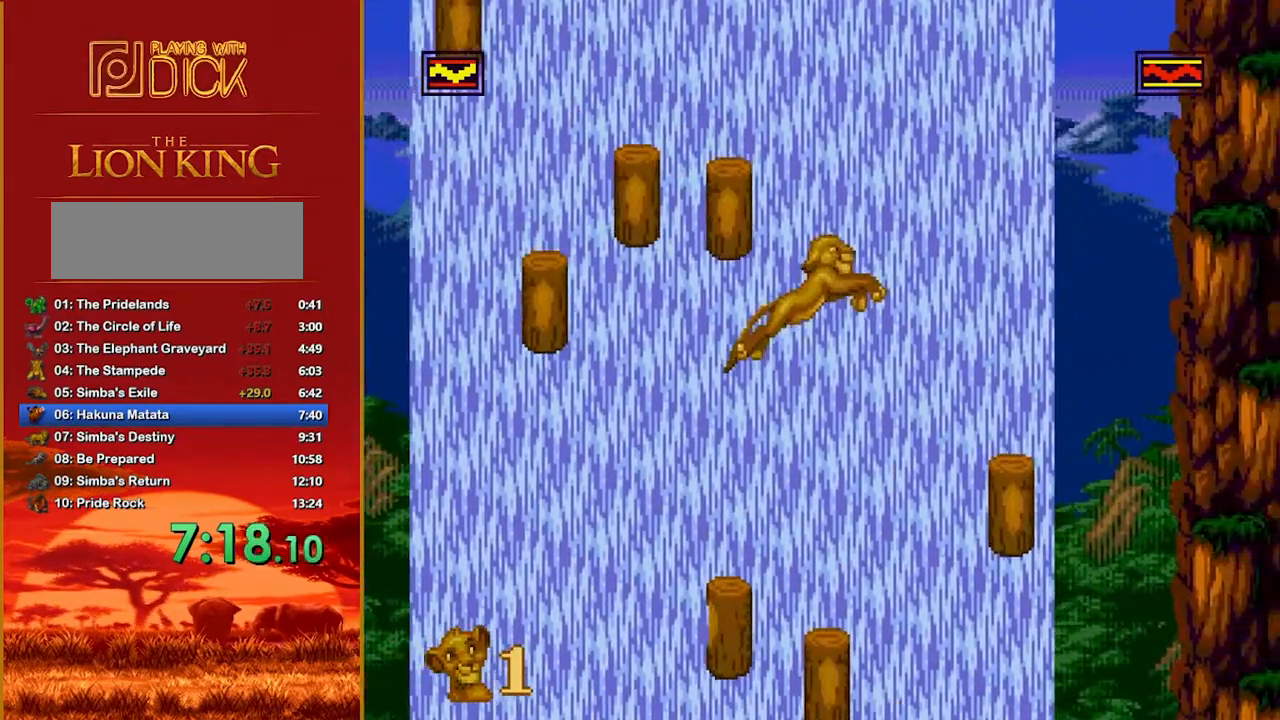
{"buttons": [], "events": [[240, "B", "up"], [320, "B", "down"], [440, "B", "up"]]}
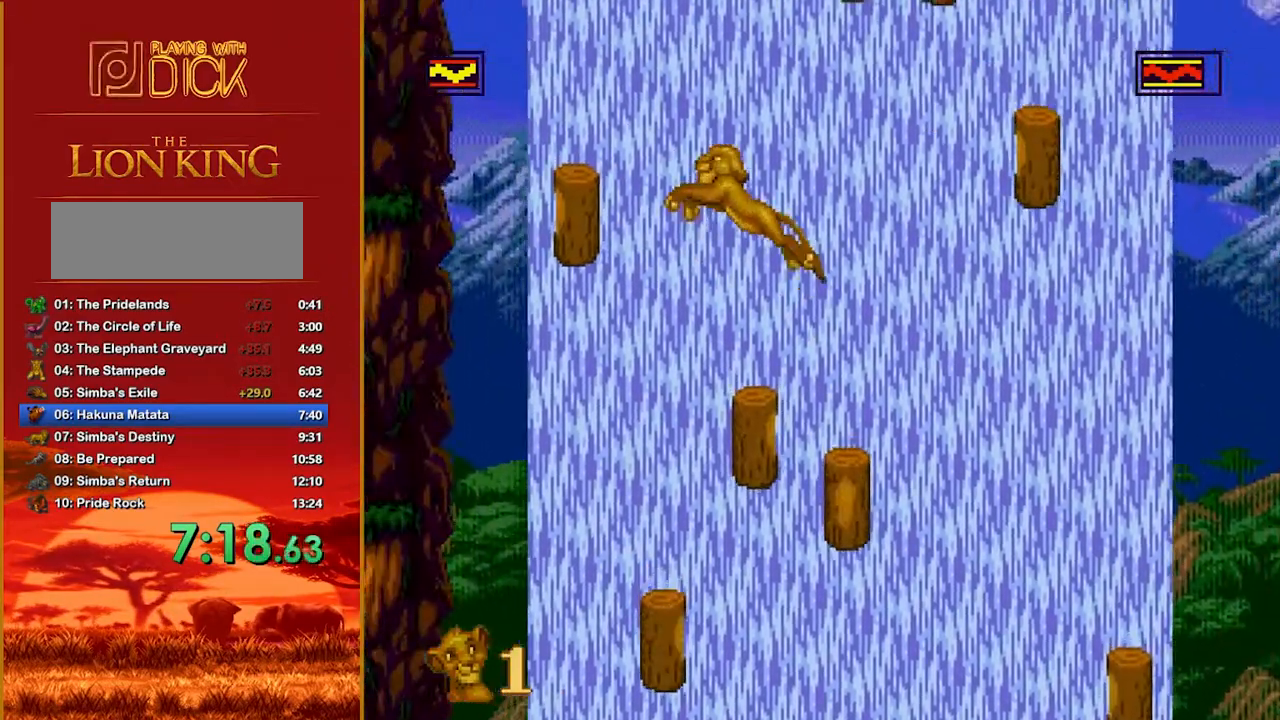
{"buttons": ["B"], "events": [[340, "B", "down"]]}
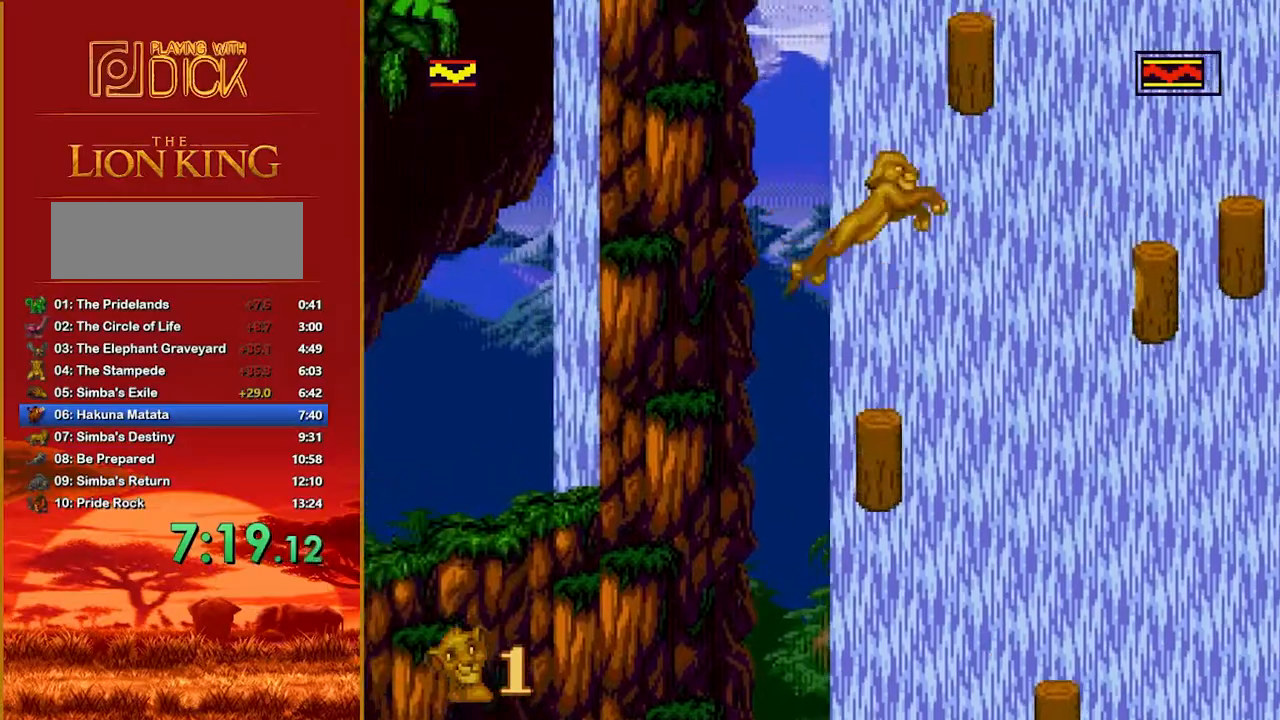
{"buttons": ["B"], "events": [[260, "B", "up"], [380, "B", "down"]]}
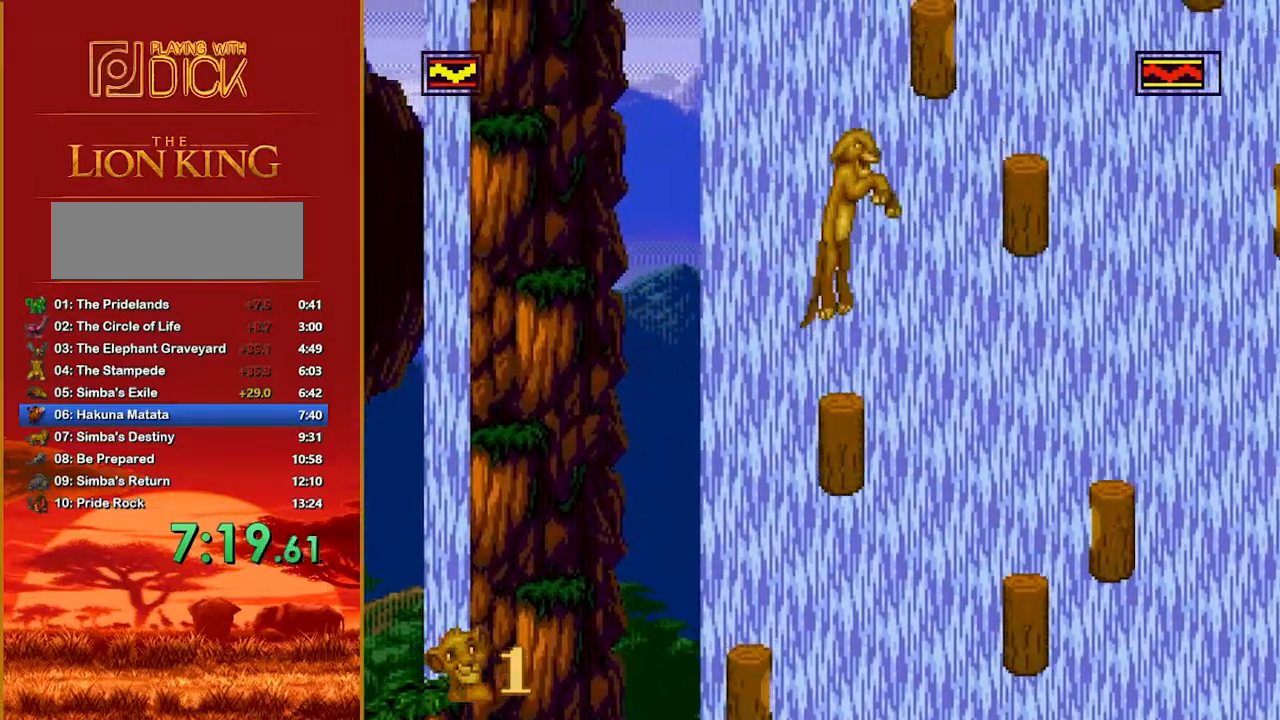
{"buttons": ["B"], "events": [[300, "B", "up"], [460, "B", "down"]]}
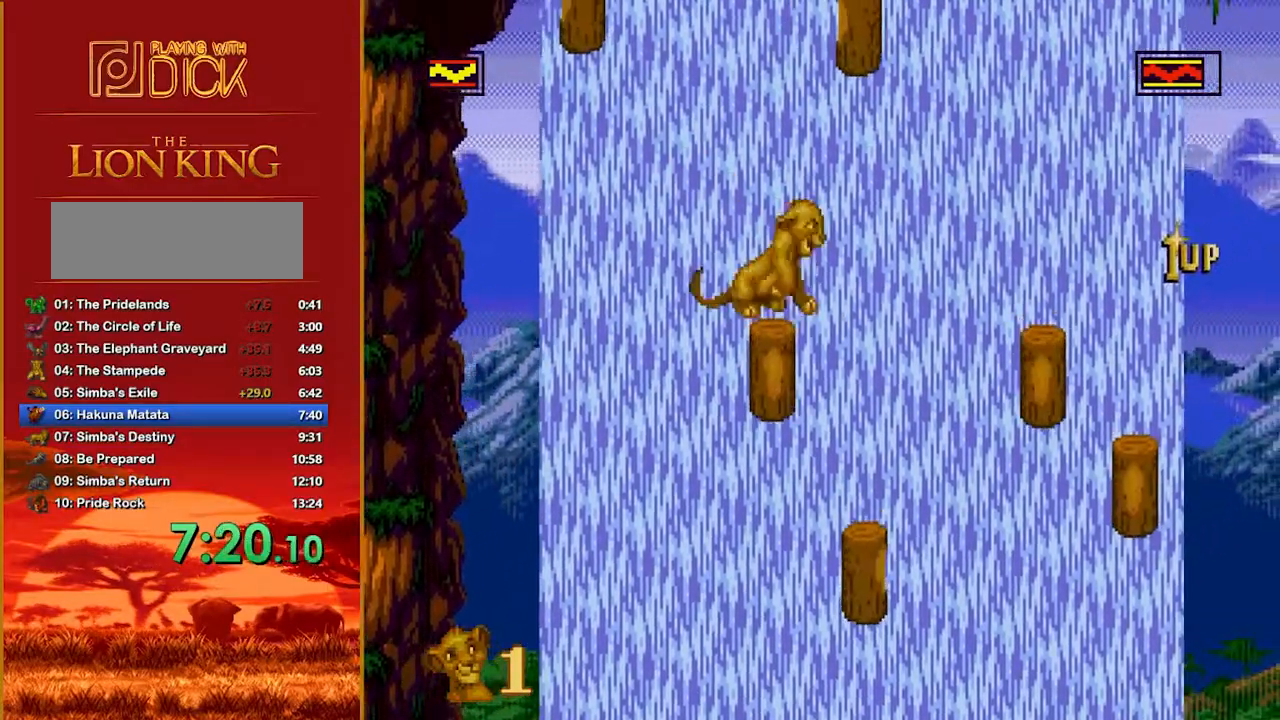
{"buttons": [], "events": [[200, "B", "up"]]}
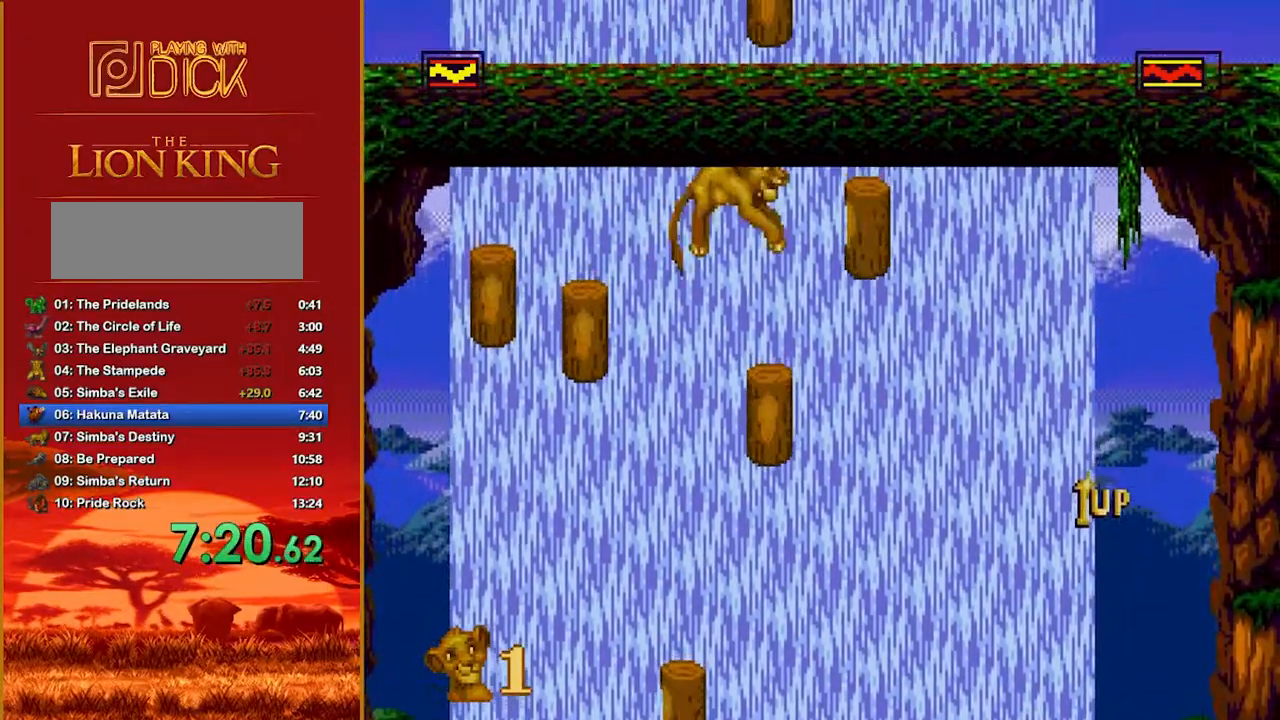
{"buttons": ["B"], "events": [[240, "B", "down"]]}
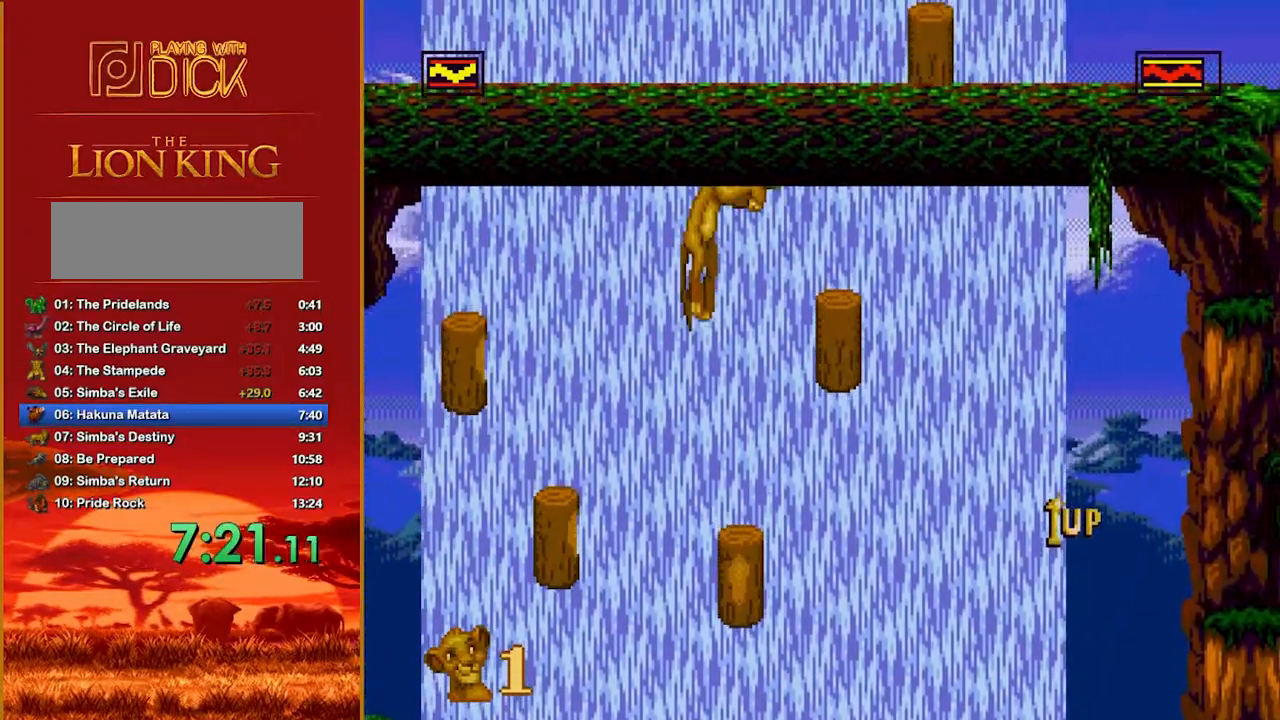
{"buttons": ["B"], "events": [[140, "B", "up"], [380, "B", "down"]]}
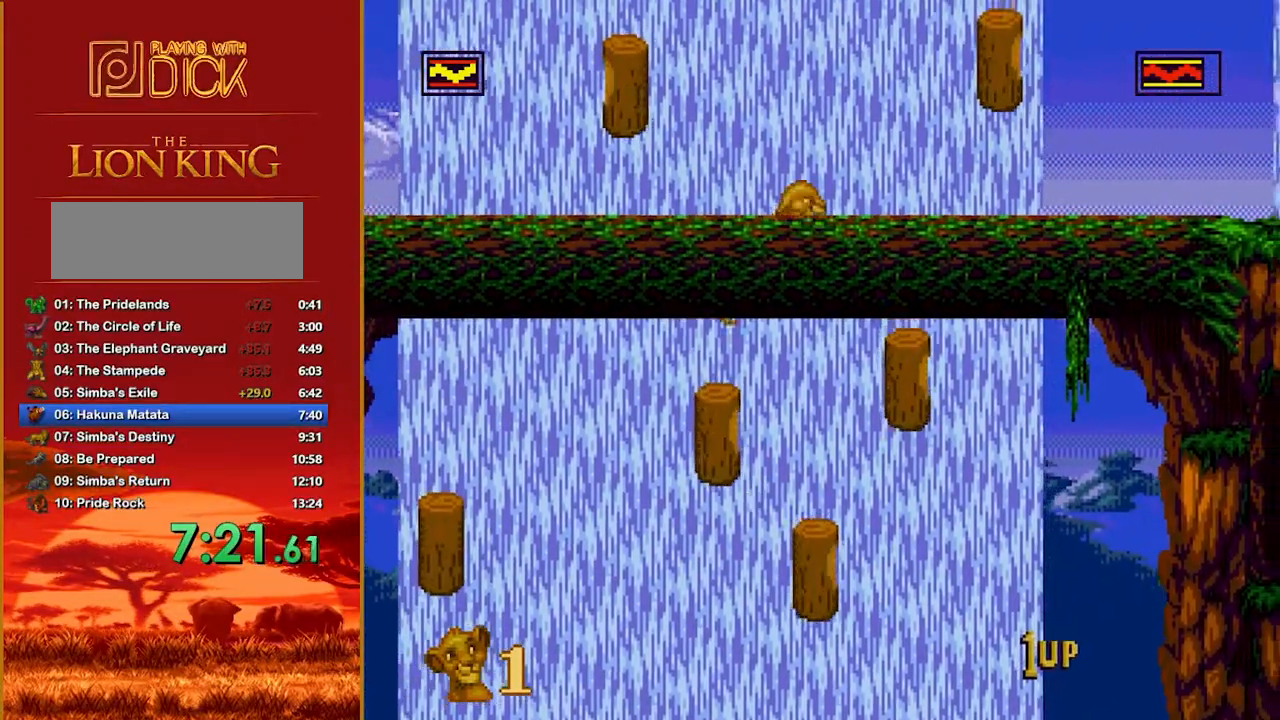
{"buttons": [], "events": [[100, "B", "up"]]}
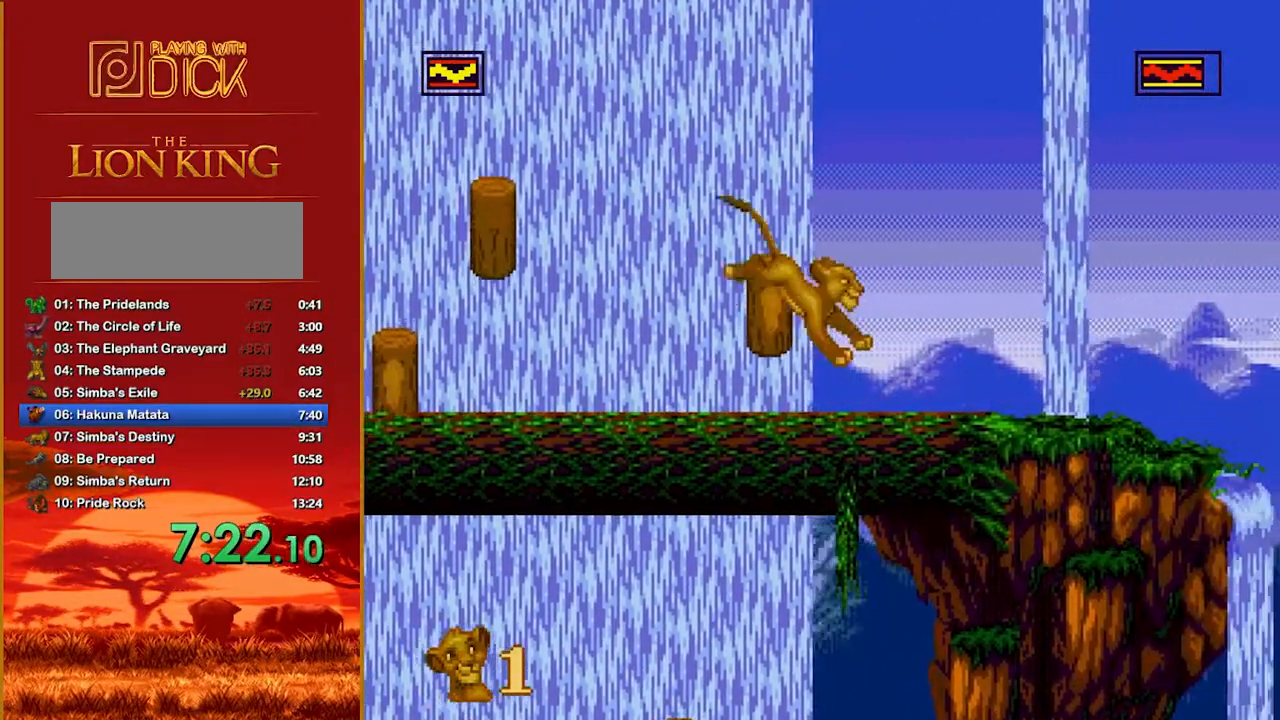
{"buttons": [], "events": [[120, "B", "down"], [160, "B", "up"]]}
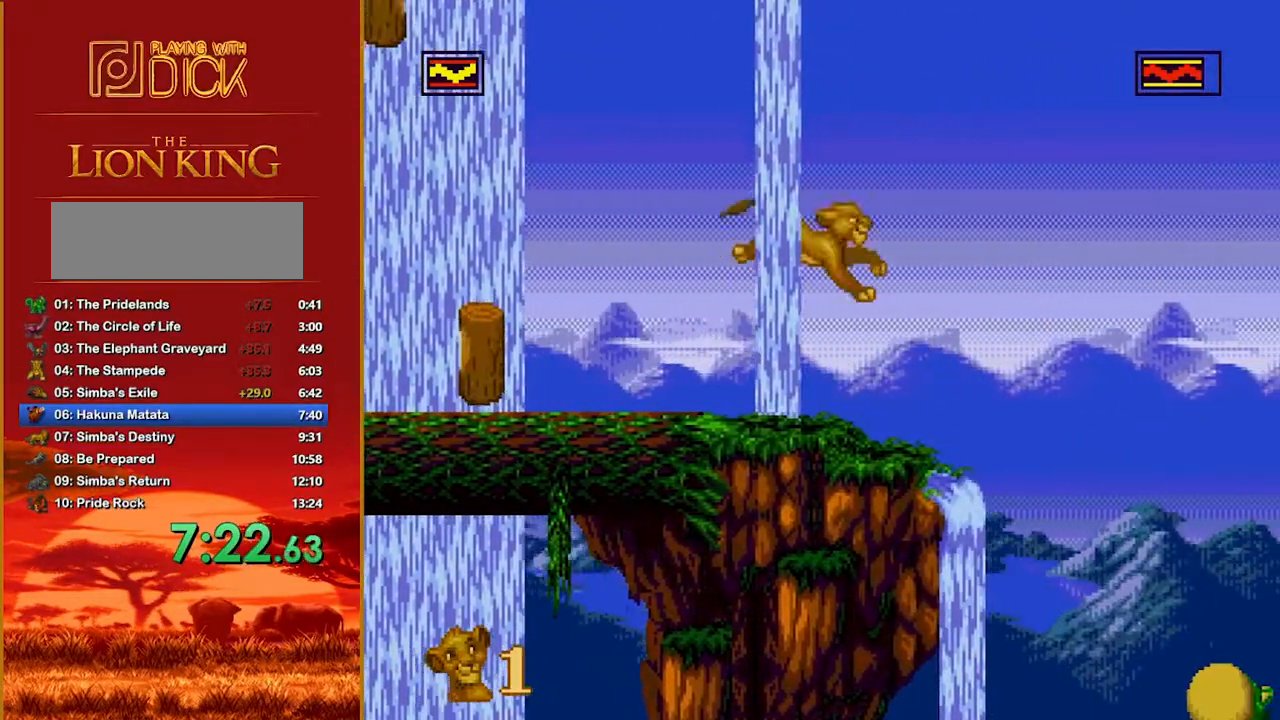
{"buttons": [], "events": []}
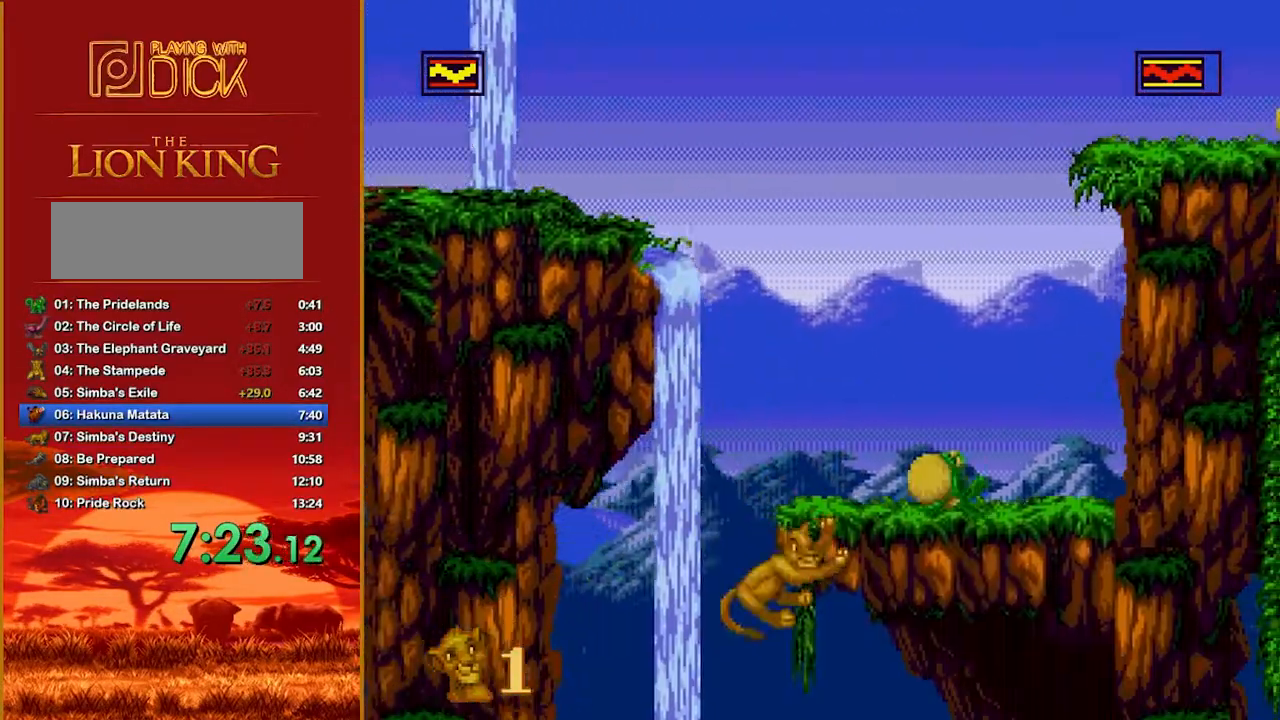
{"buttons": [], "events": []}
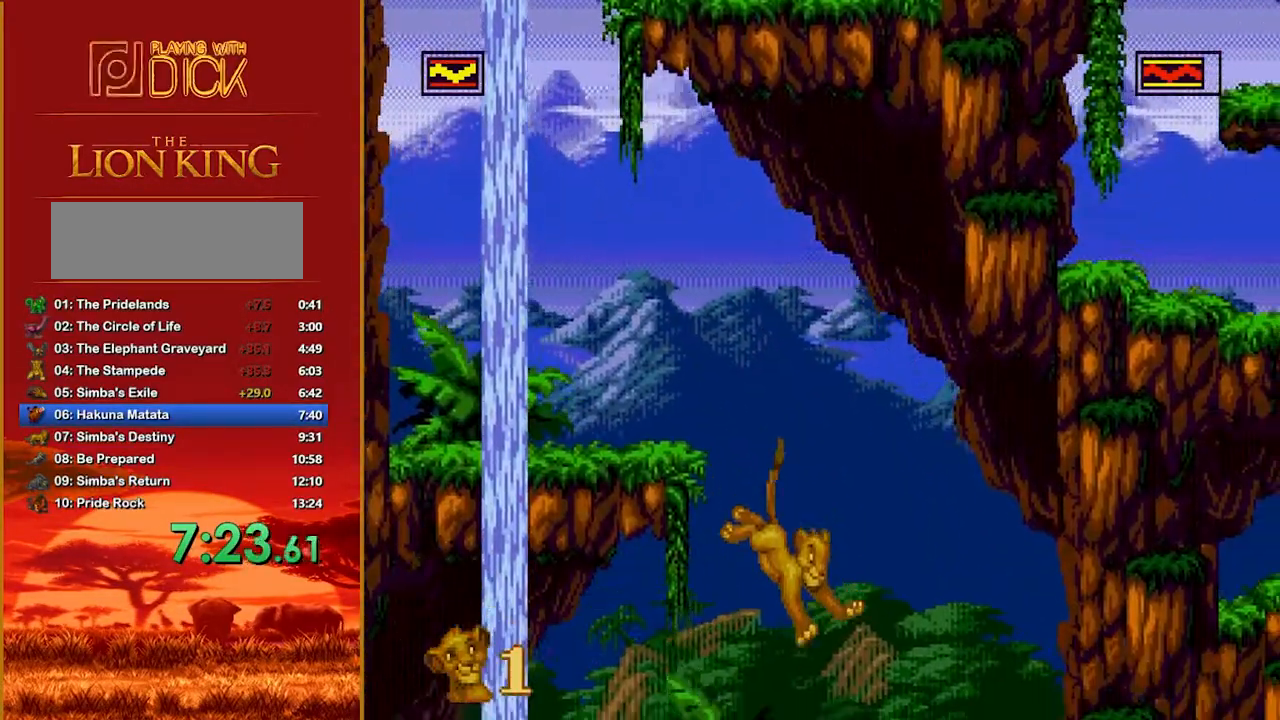
{"buttons": [], "events": []}
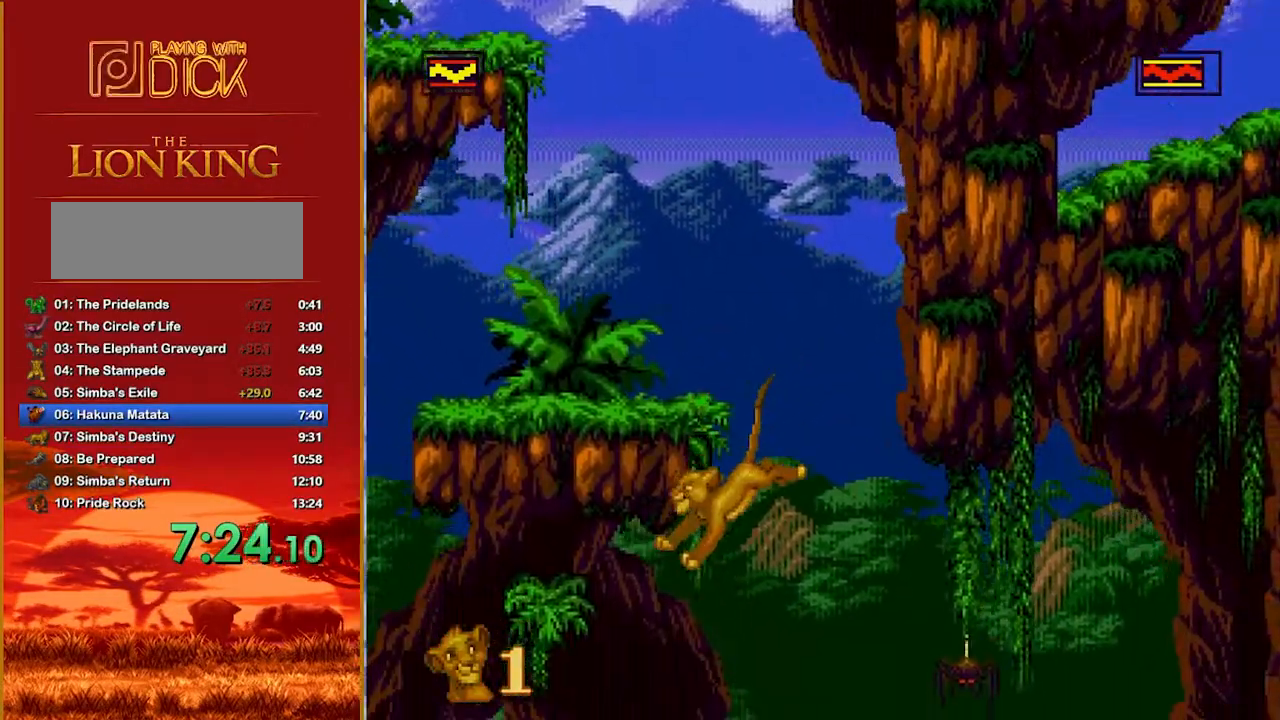
{"buttons": [], "events": []}
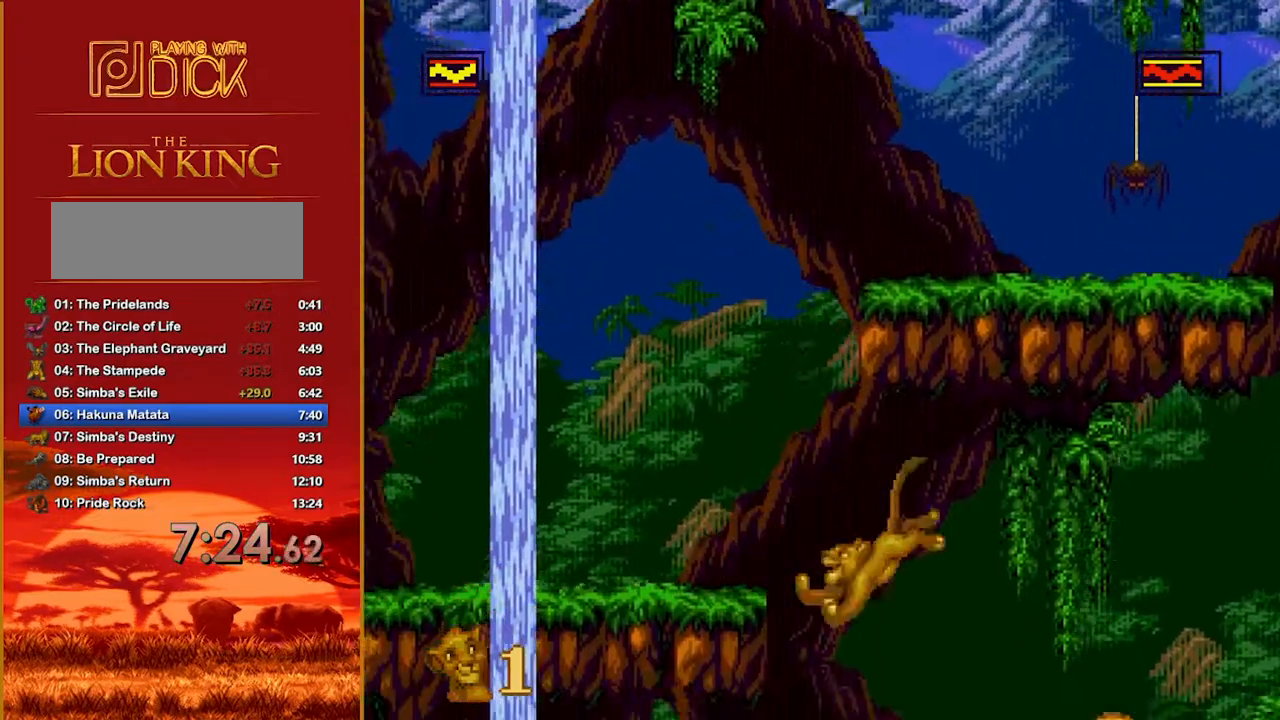
{"buttons": [], "events": []}
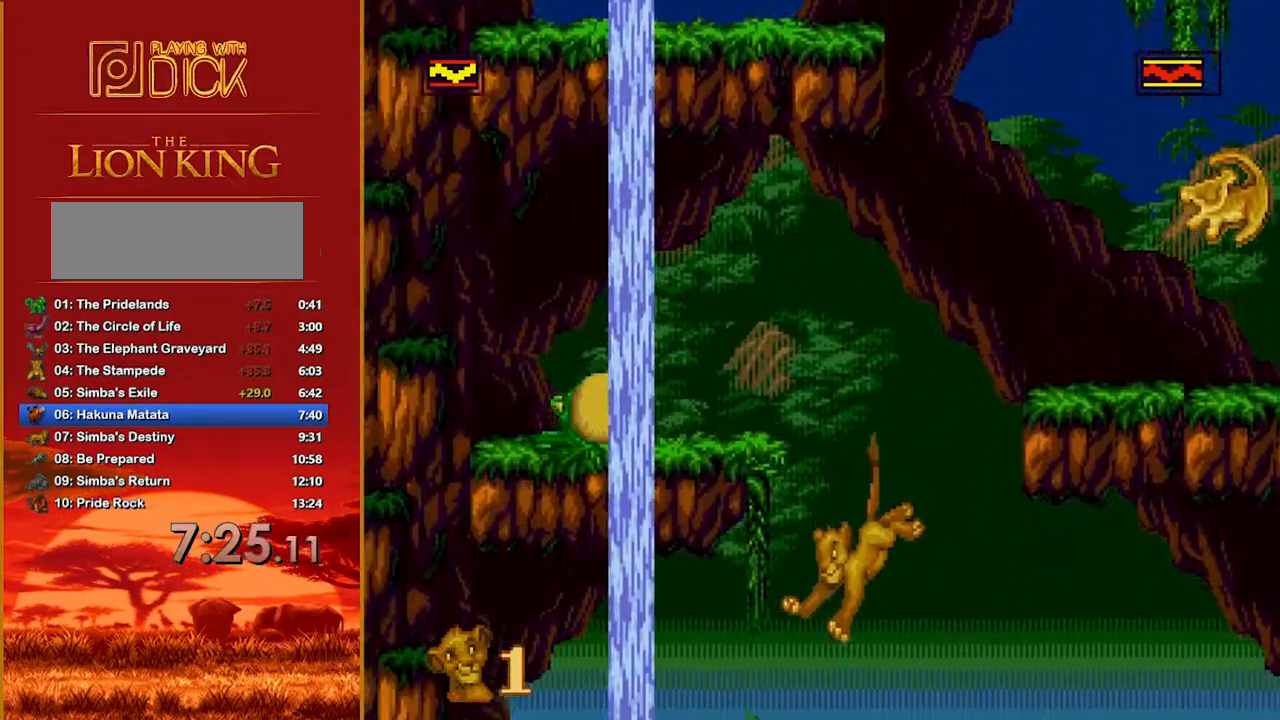
{"buttons": [], "events": [[300, "B", "down"], [460, "B", "up"]]}
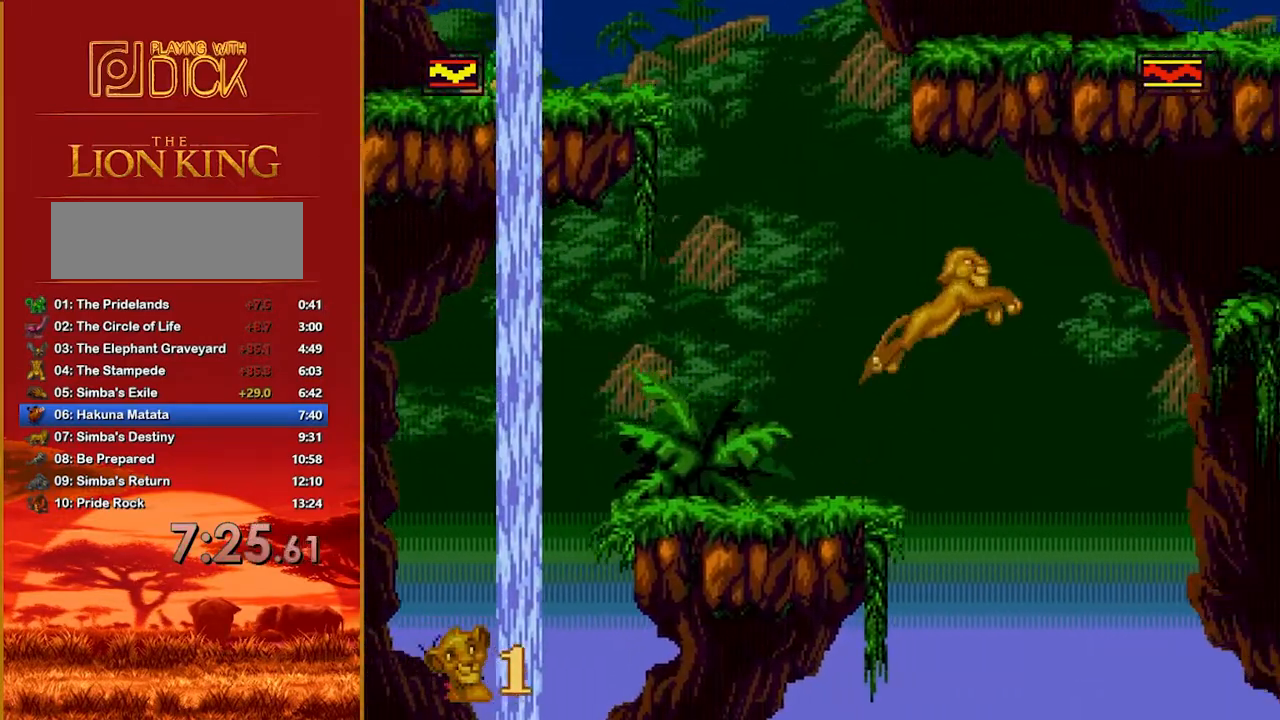
{"buttons": [], "events": []}
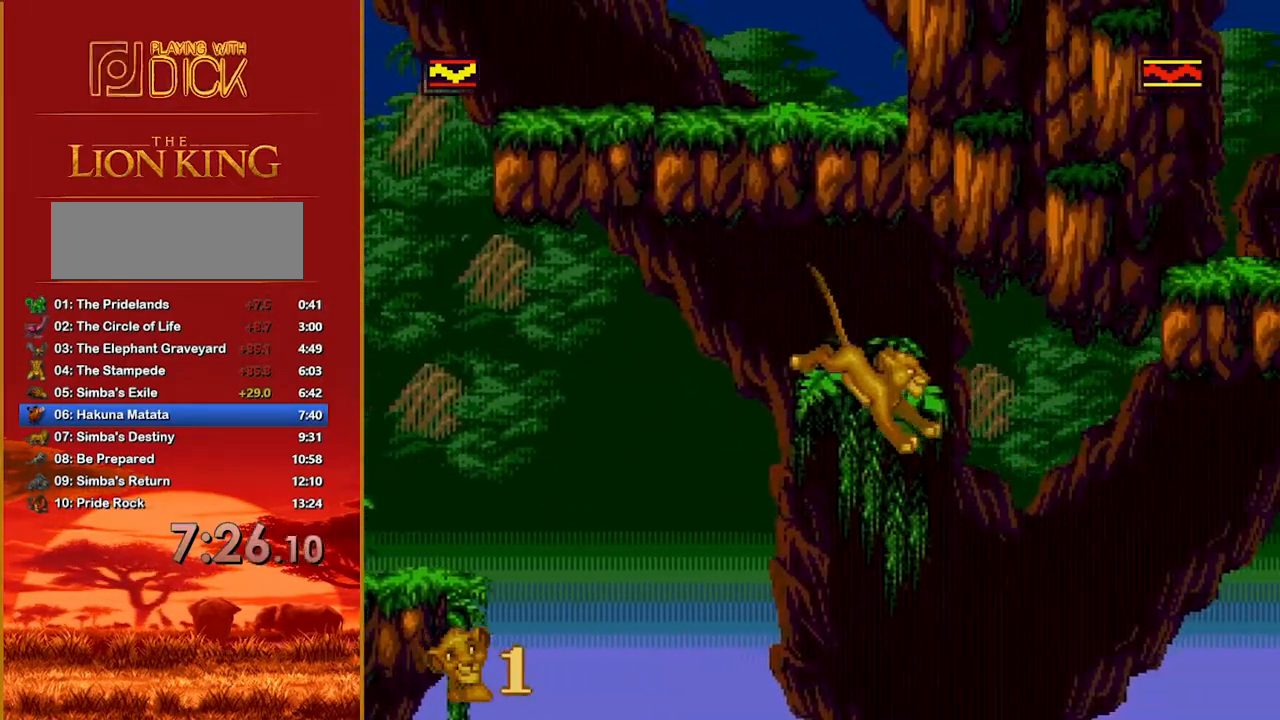
{"buttons": [], "events": [[380, "B", "down"], [460, "B", "up"]]}
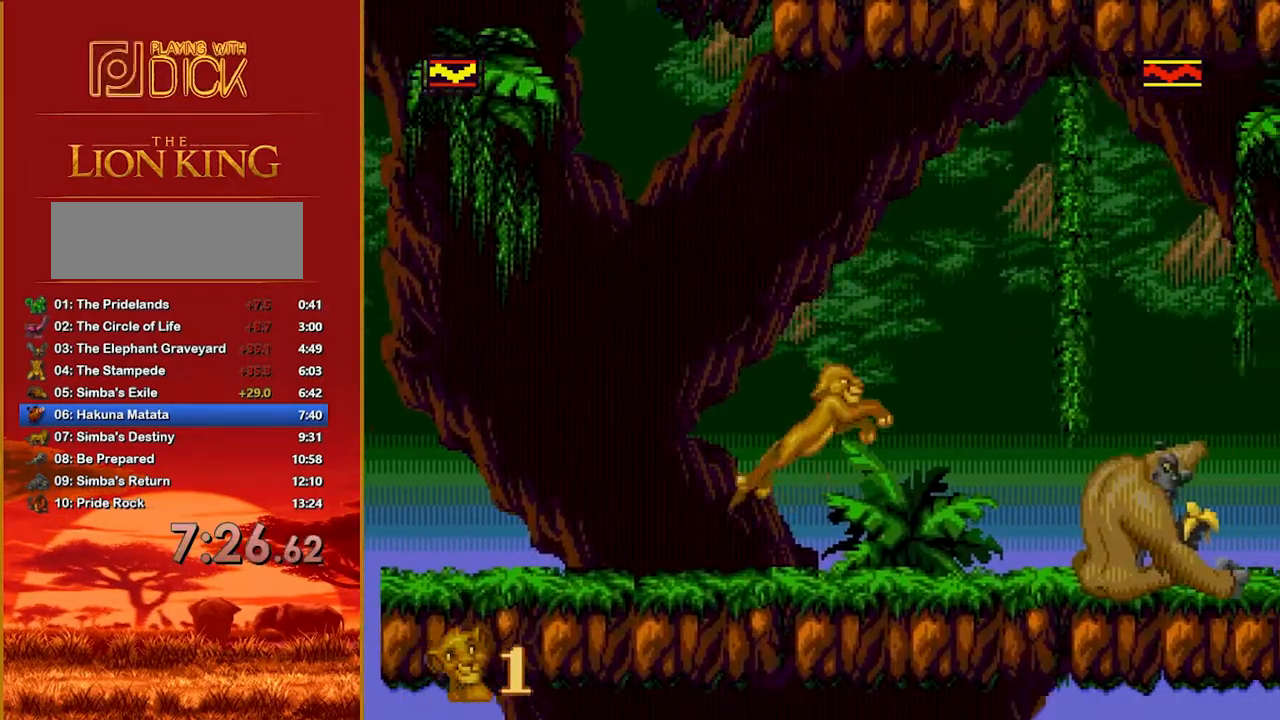
{"buttons": [], "events": []}
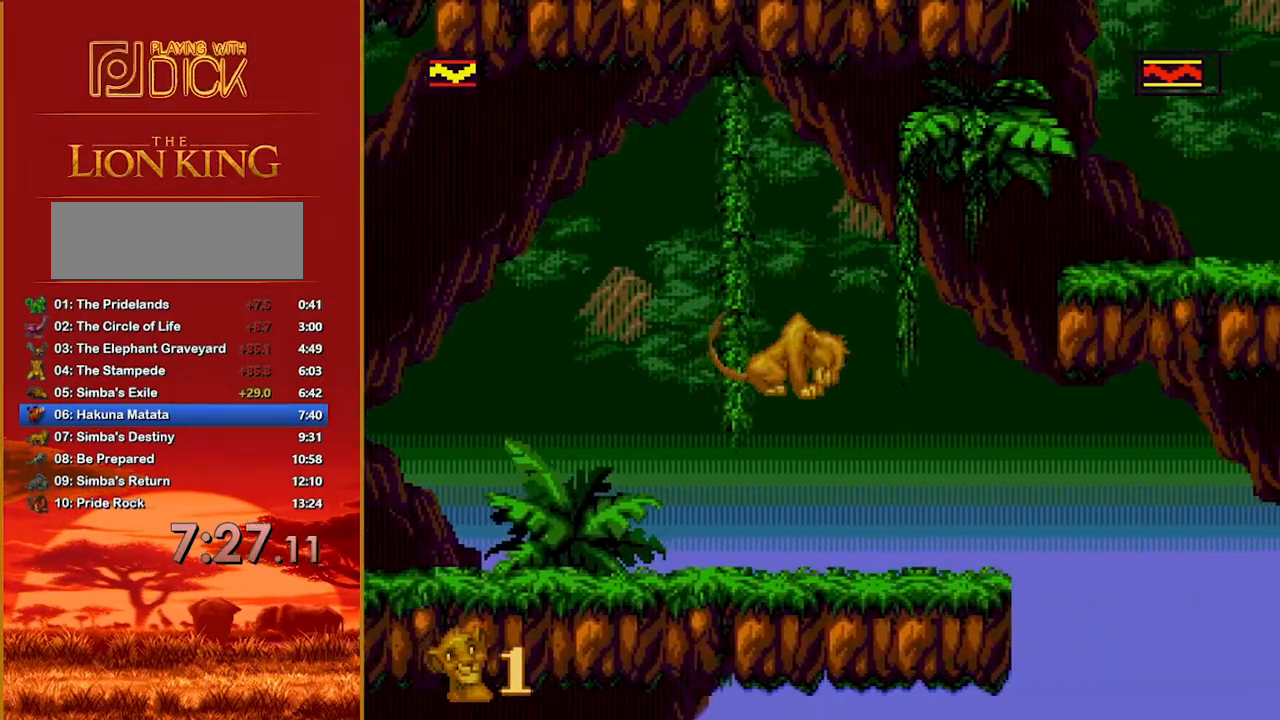
{"buttons": [], "events": []}
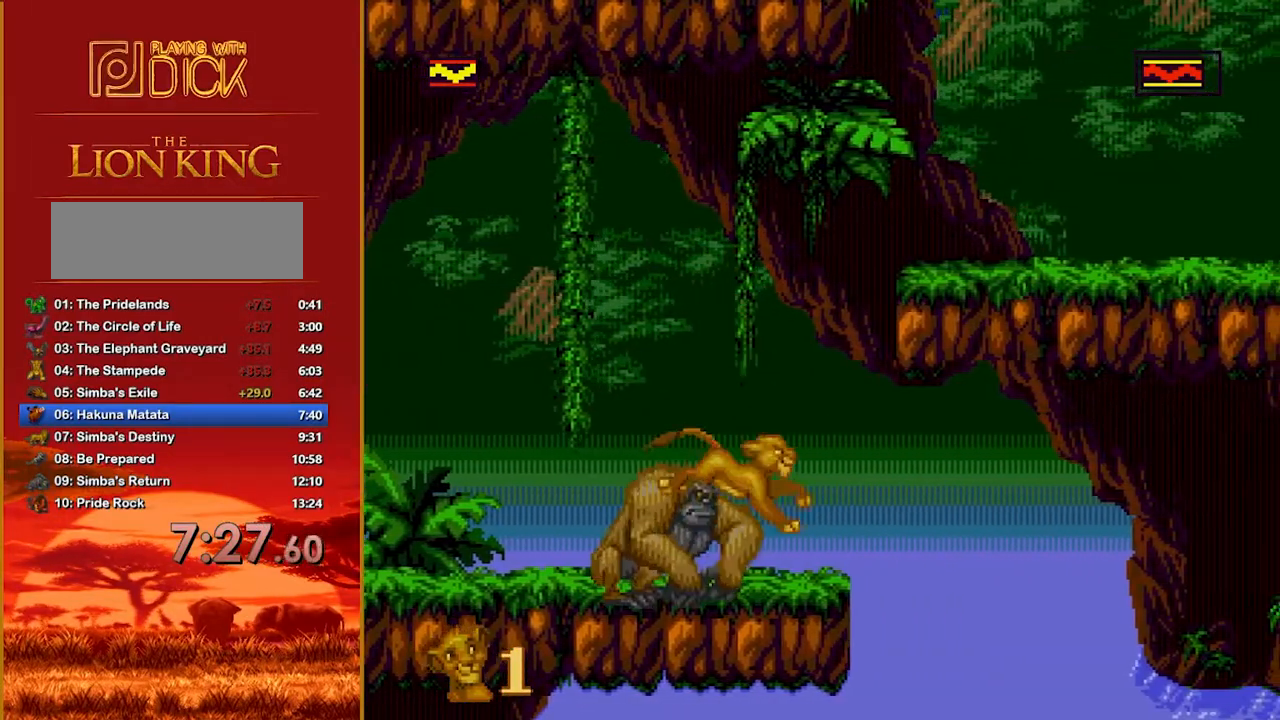
{"buttons": ["B"], "events": [[120, "B", "down"]]}
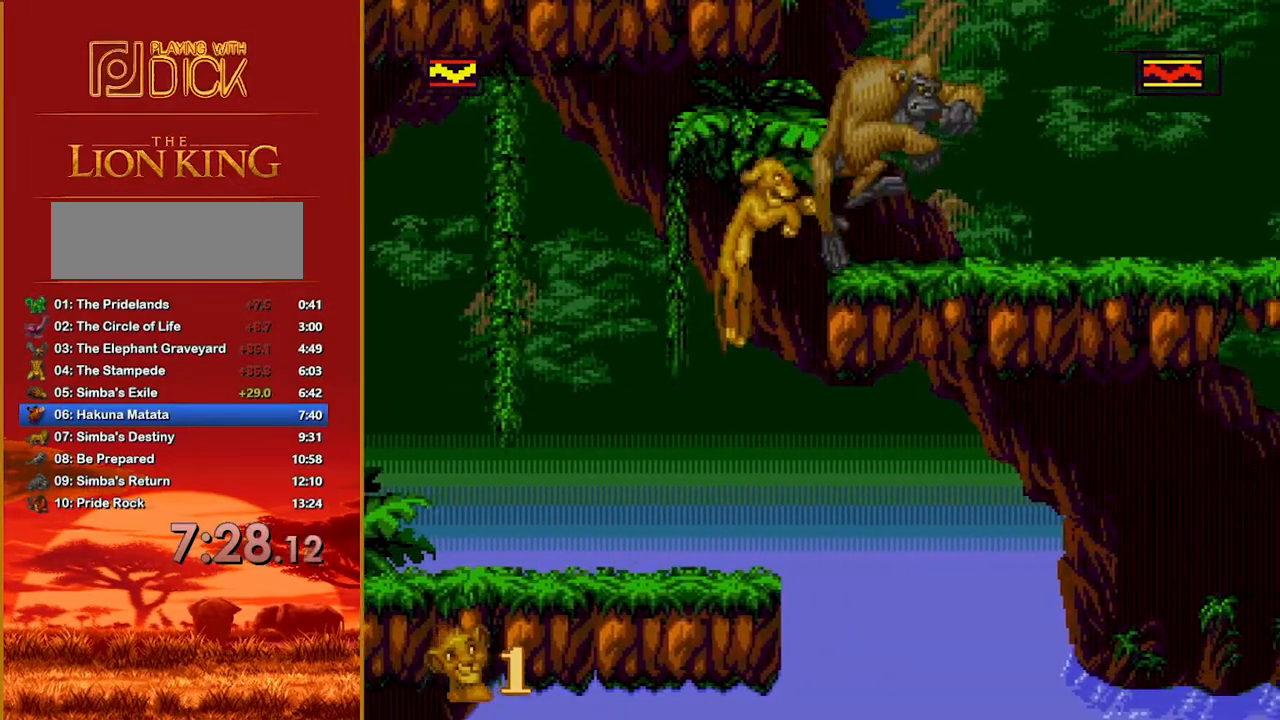
{"buttons": [], "events": [[140, "B", "up"]]}
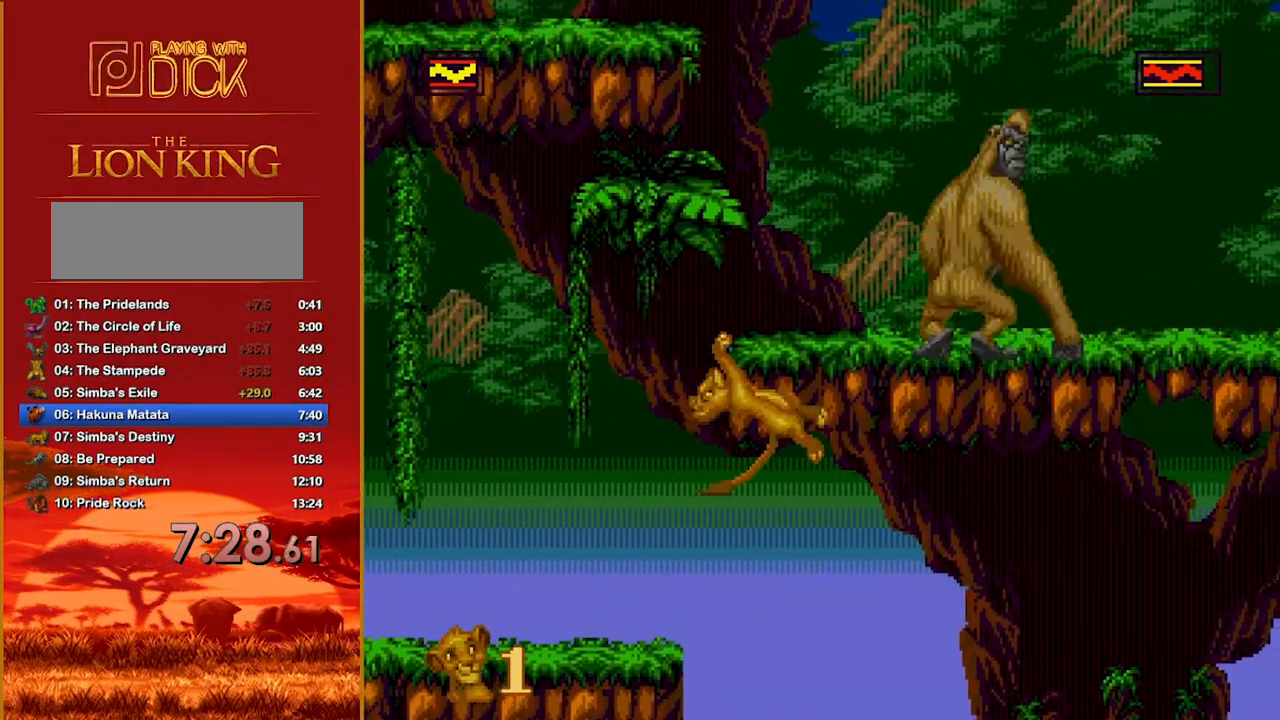
{"buttons": [], "events": []}
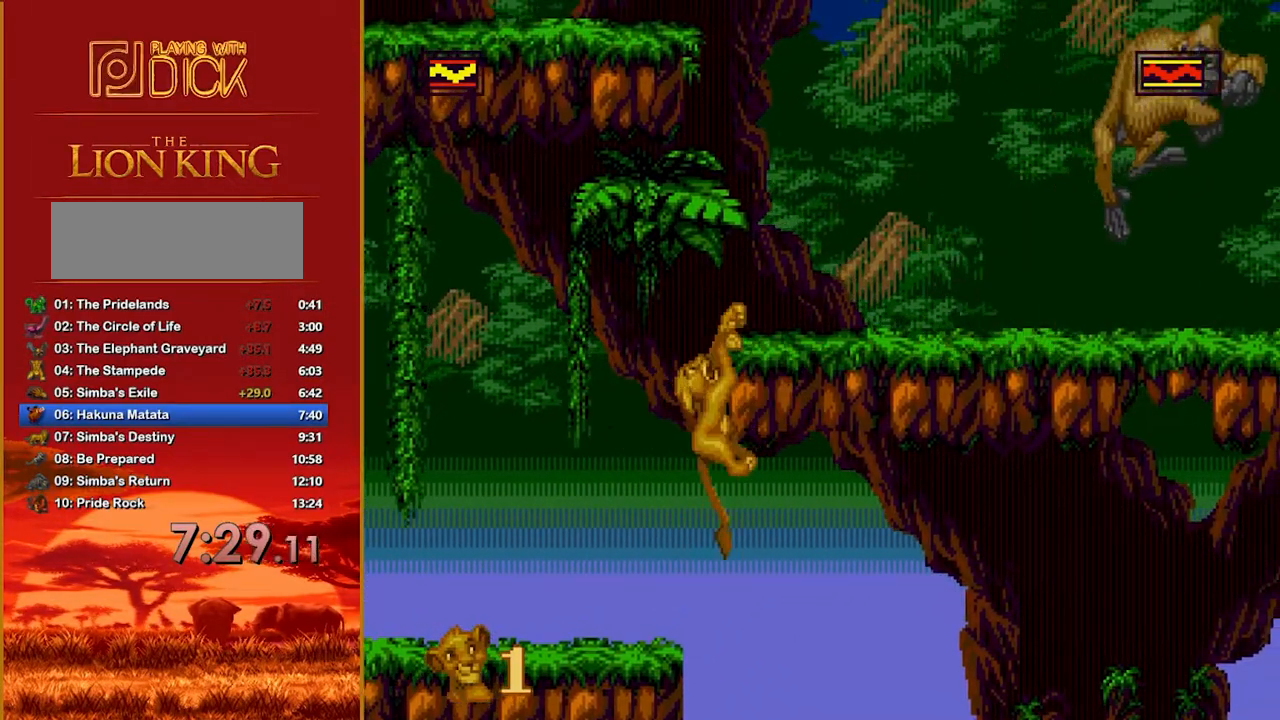
{"buttons": [], "events": []}
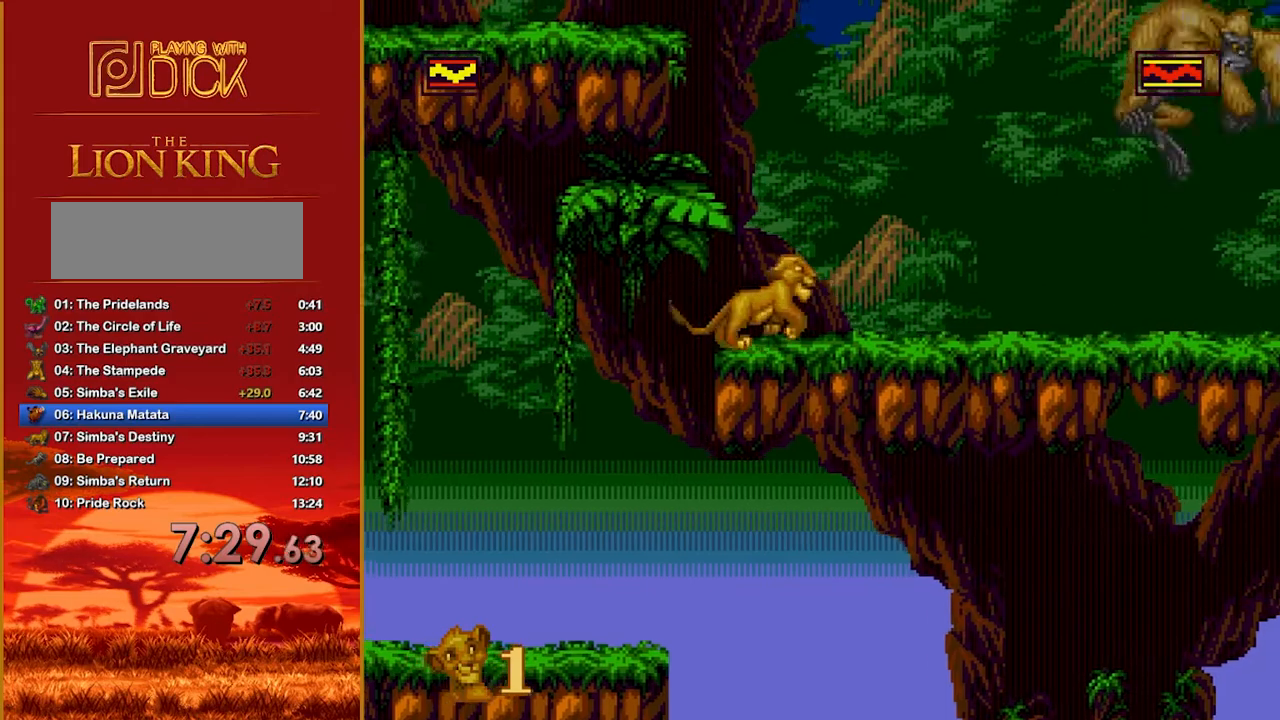
{"buttons": [], "events": []}
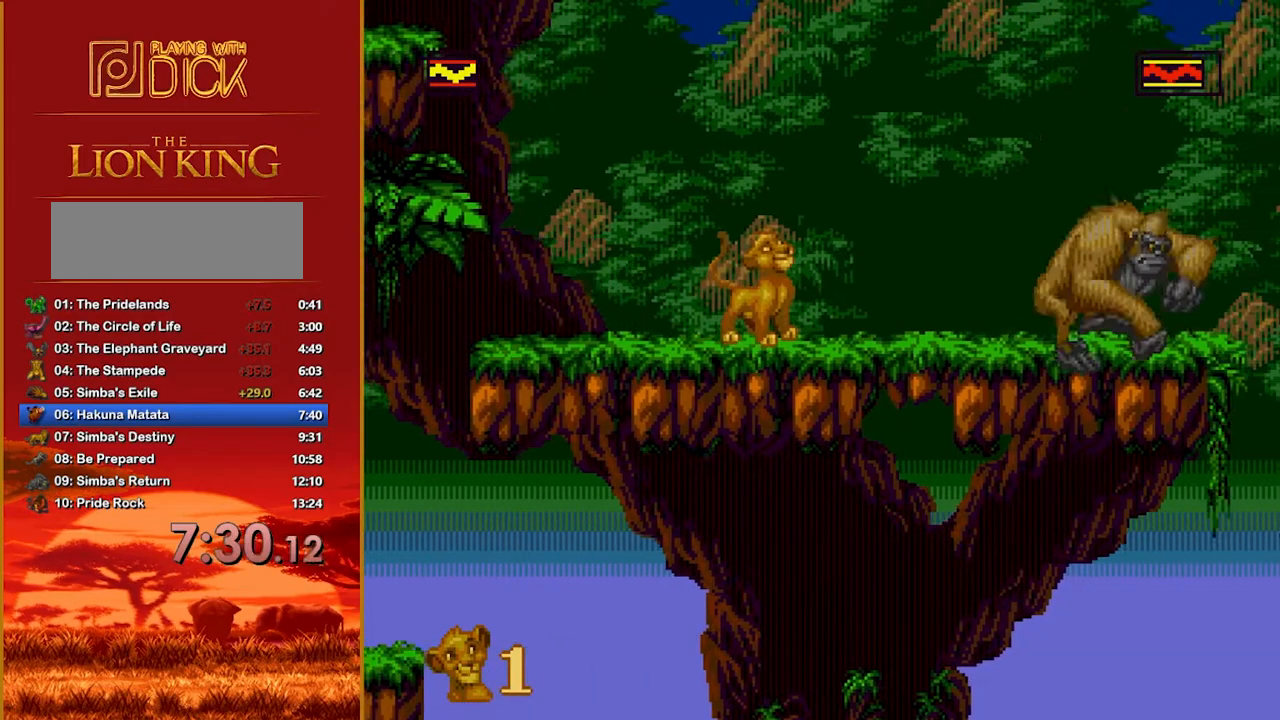
{"buttons": [], "events": [[140, "B", "down"], [260, "B", "up"]]}